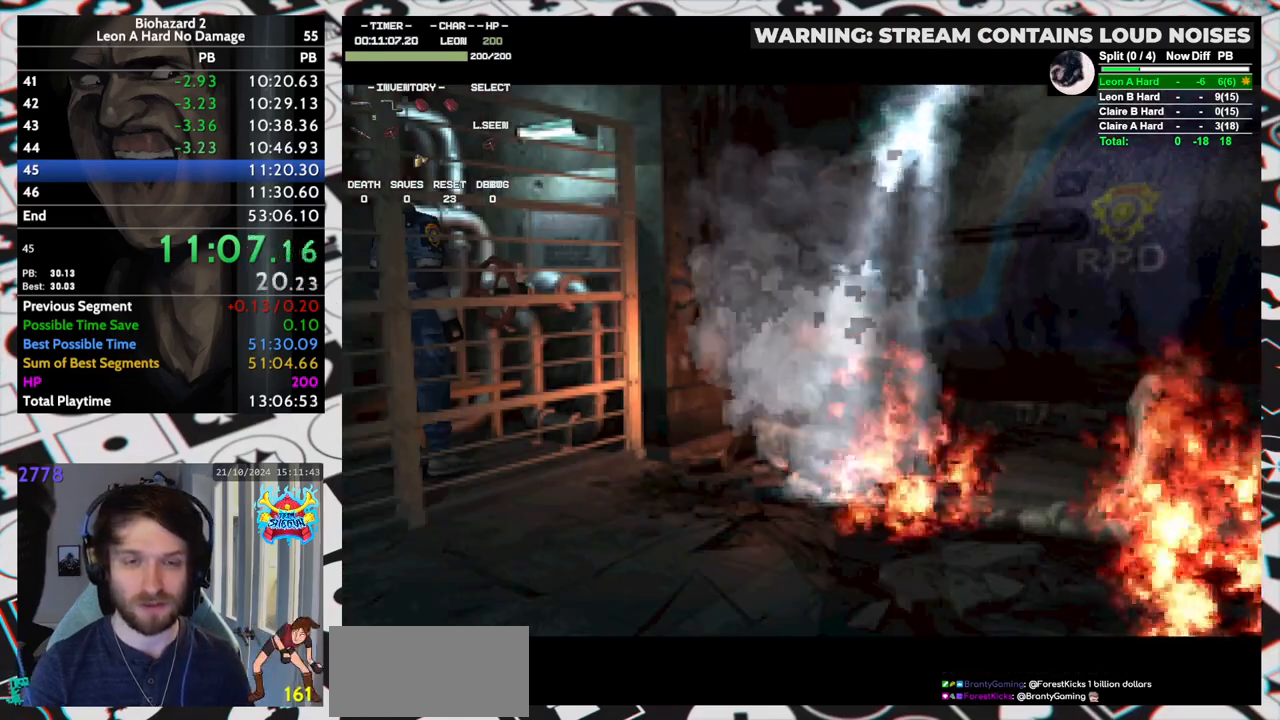
Gameplay with keyboard; each line is a JSON object with the keys held at the frame after it. "events" lists presses ("down") and releases ("up") of "aim", "dic", "down", "inv", "left", "right", "run", "skip", "up" and "yep" between this image and that frame as [ms after this image, input, new state], when the widget could be followed in between. No other keys are recorded. Mouse input is not recorded. Key names are as the overlay labels them; some are game actions (e.g. jump) rather than physical keys. Not read: f9.
{"keys": [], "events": []}
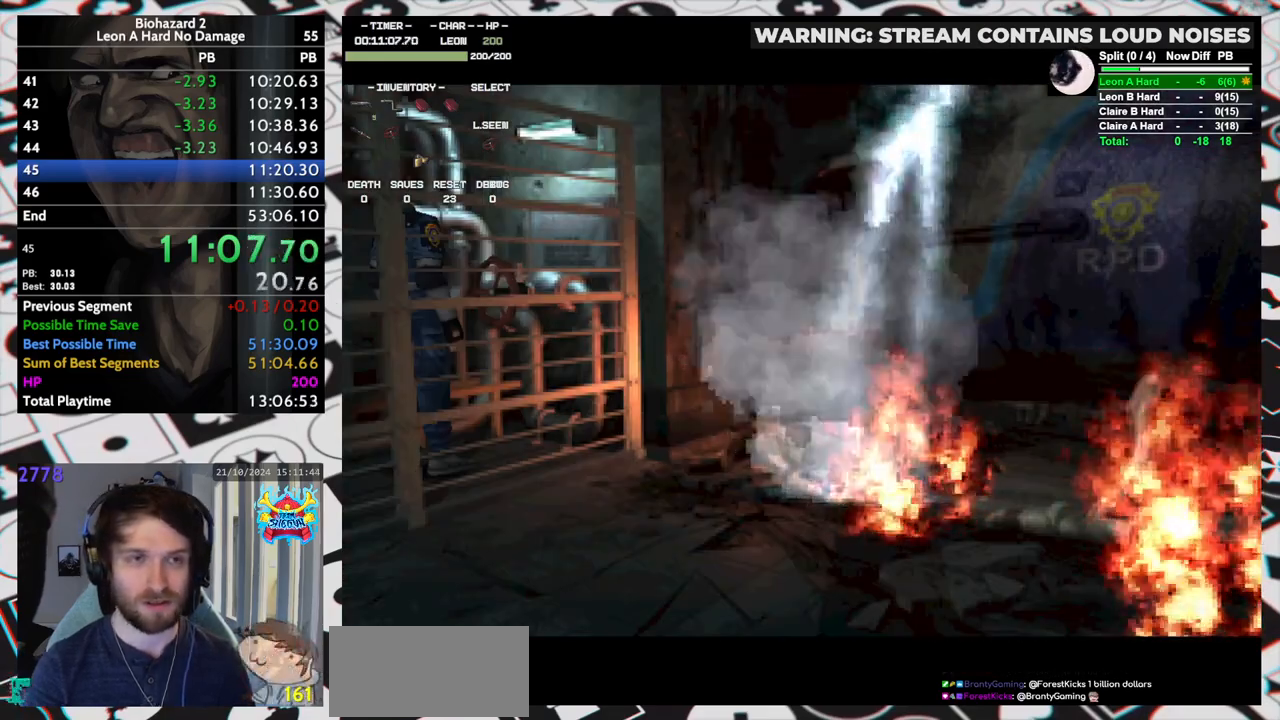
{"keys": [], "events": []}
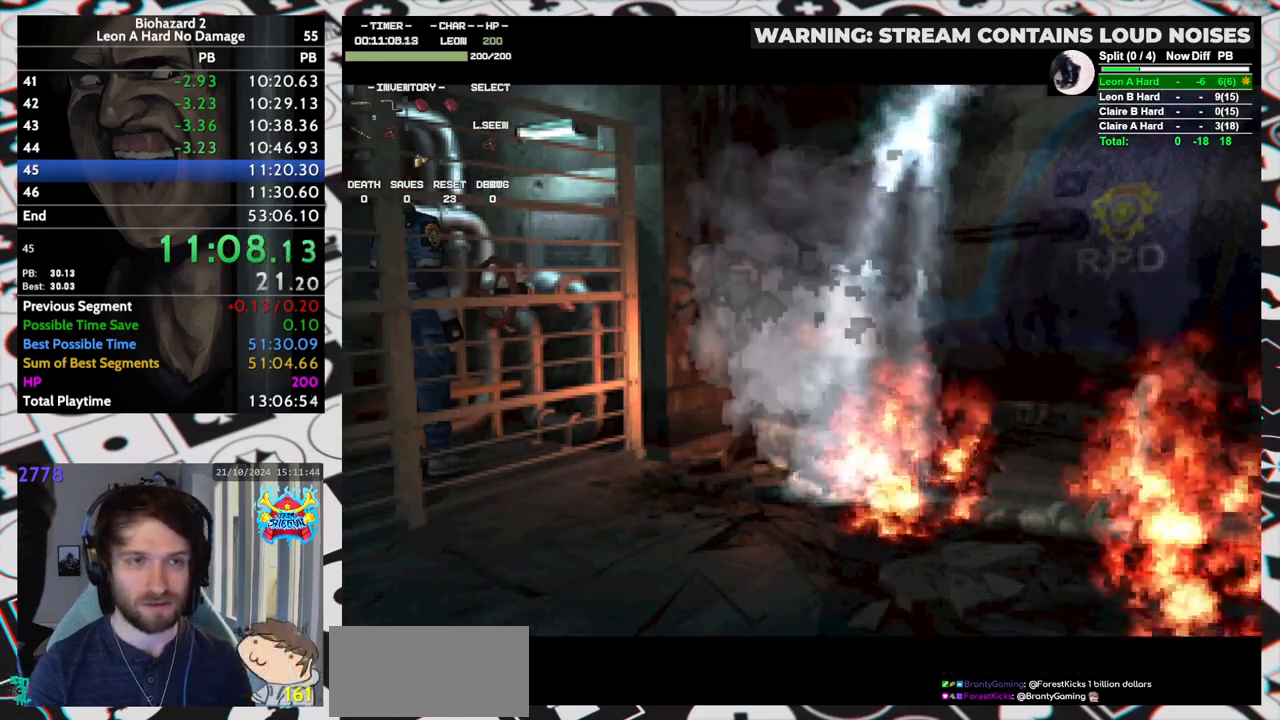
{"keys": [], "events": []}
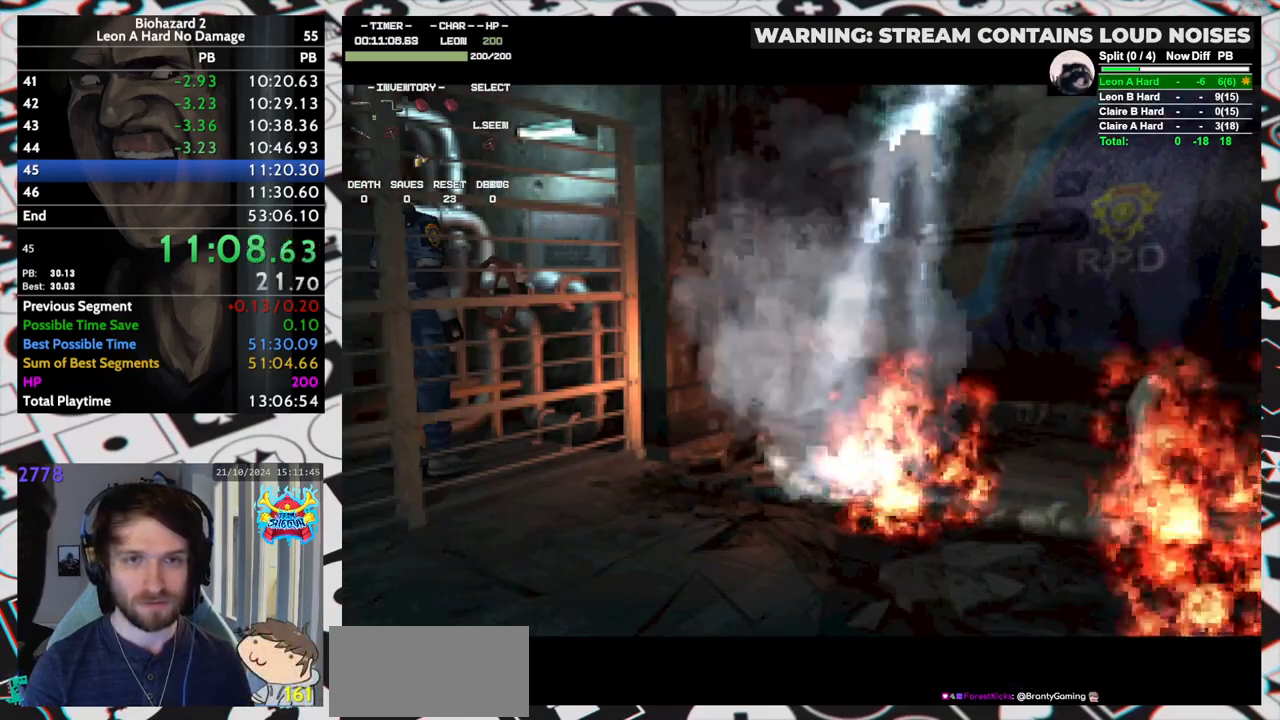
{"keys": [], "events": []}
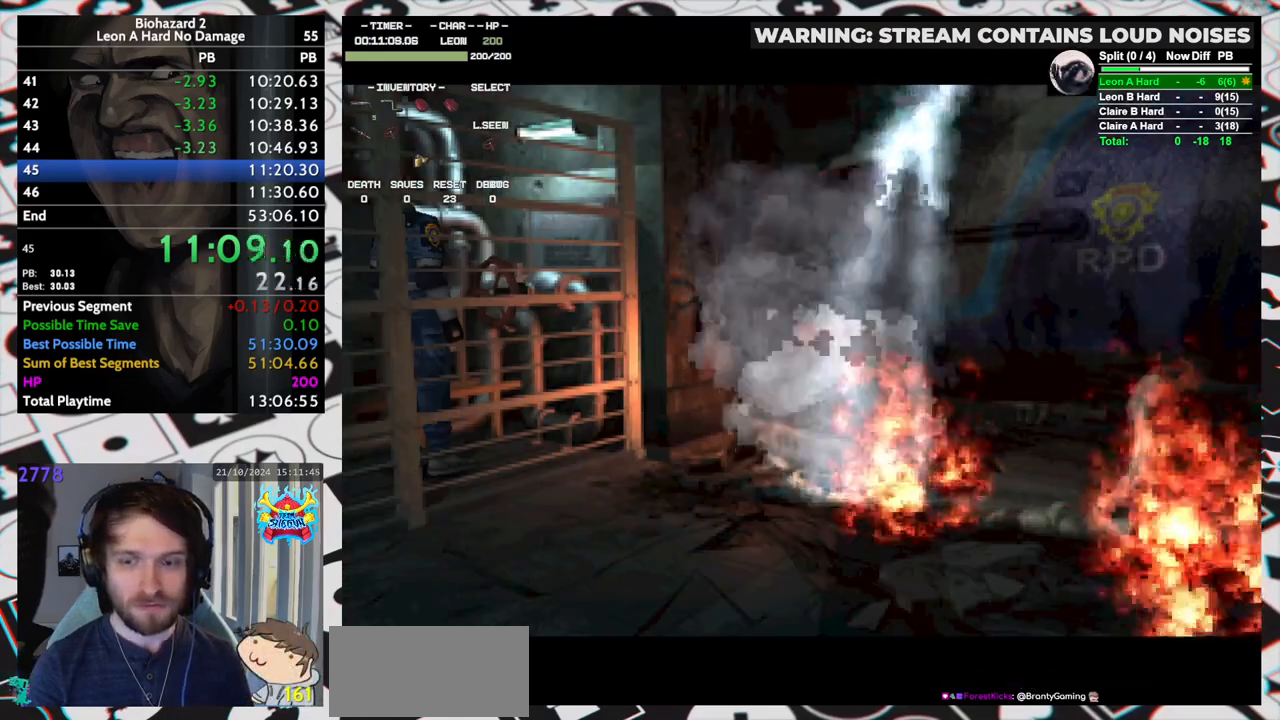
{"keys": [], "events": []}
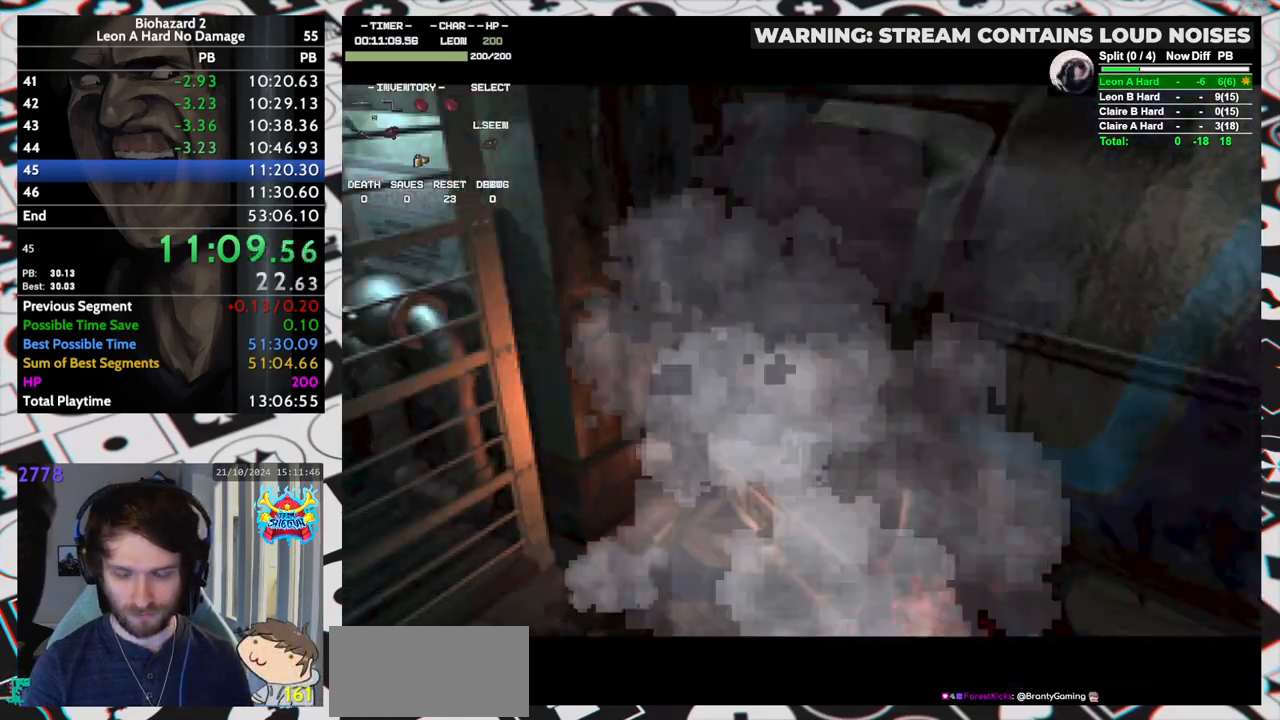
{"keys": [], "events": []}
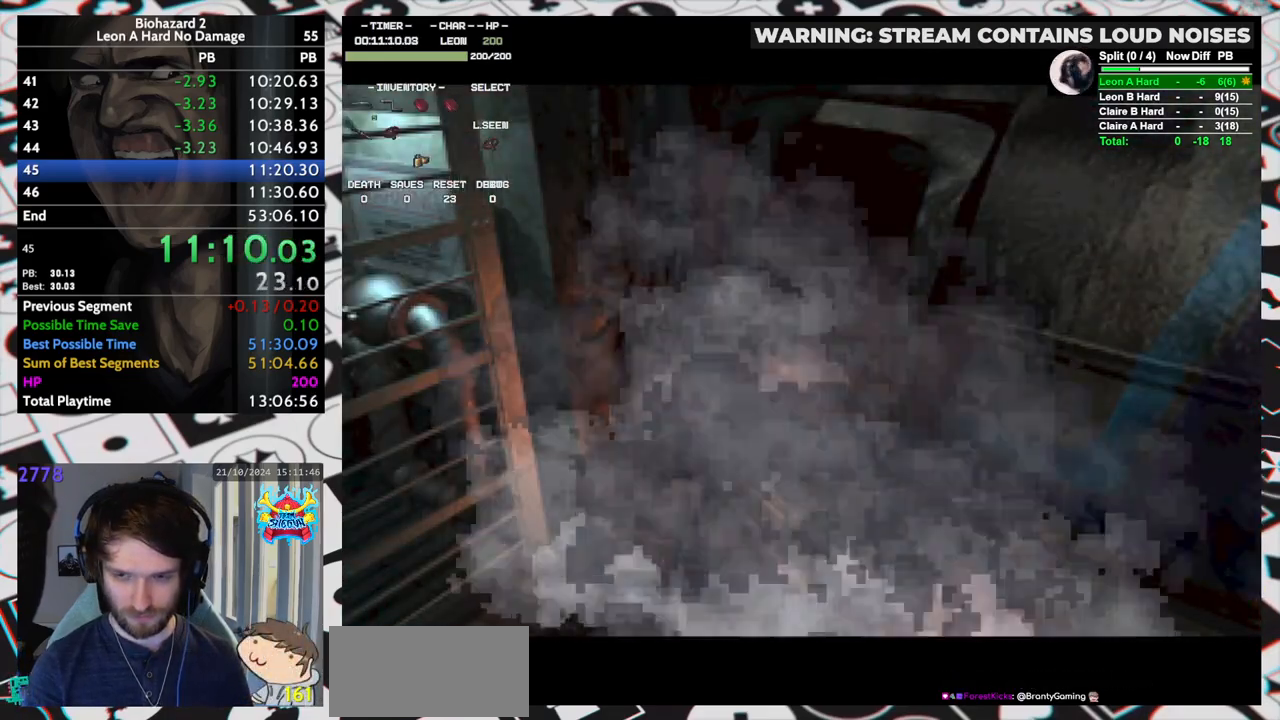
{"keys": [], "events": []}
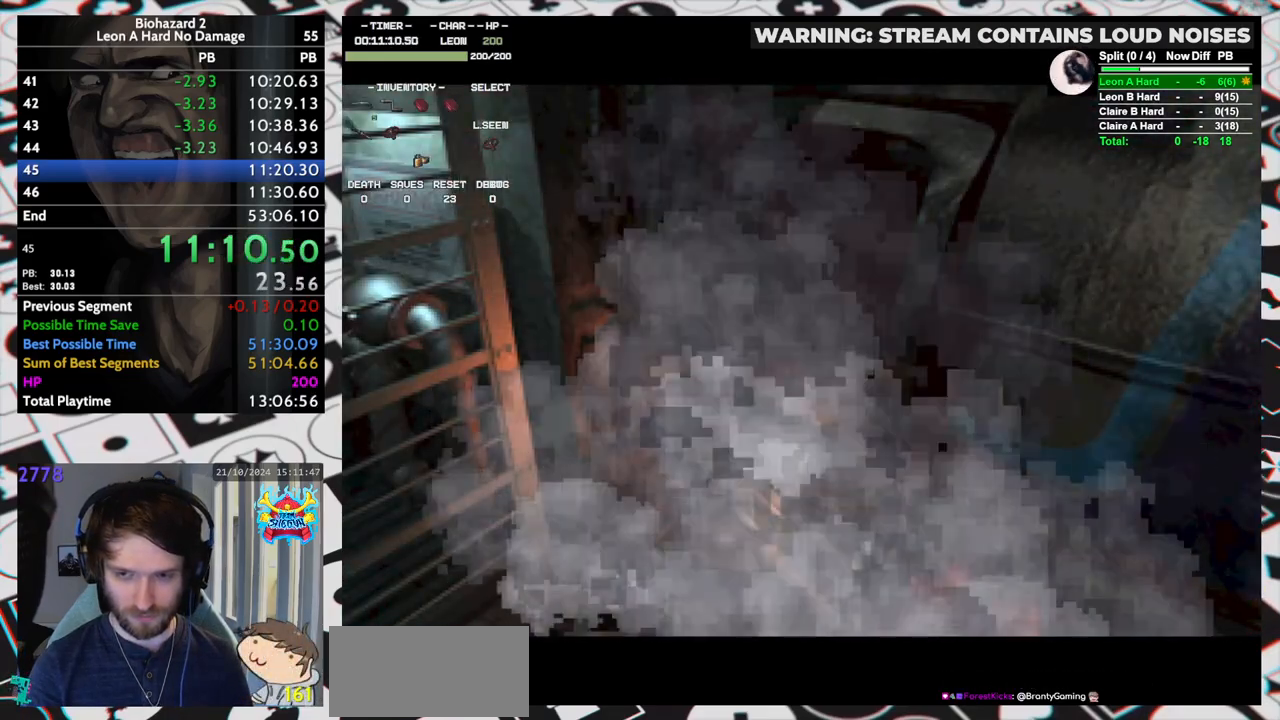
{"keys": [], "events": []}
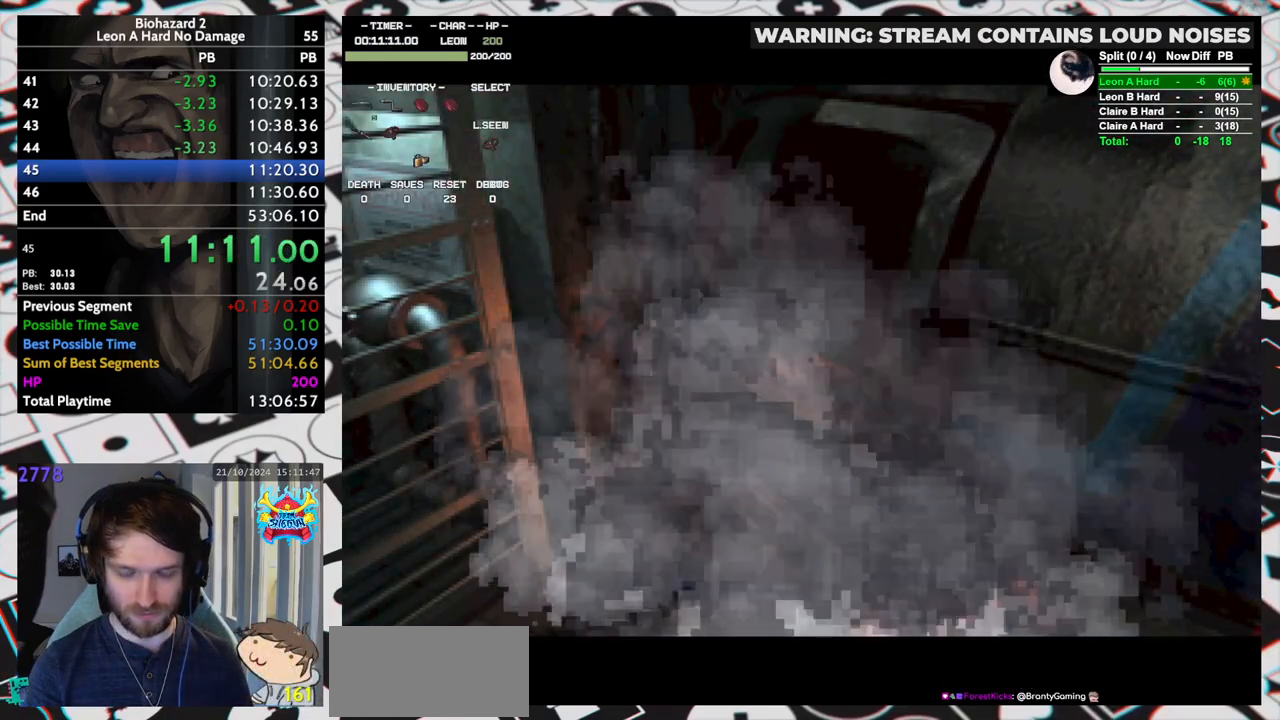
{"keys": [], "events": []}
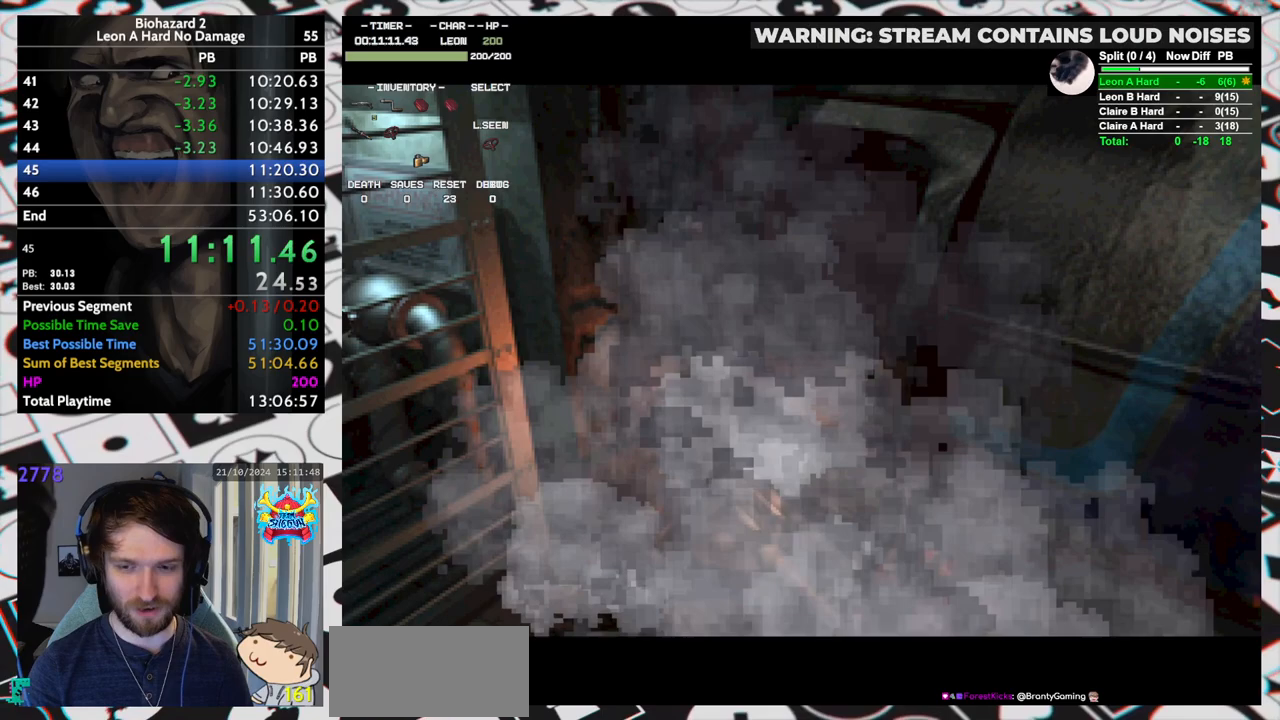
{"keys": [], "events": []}
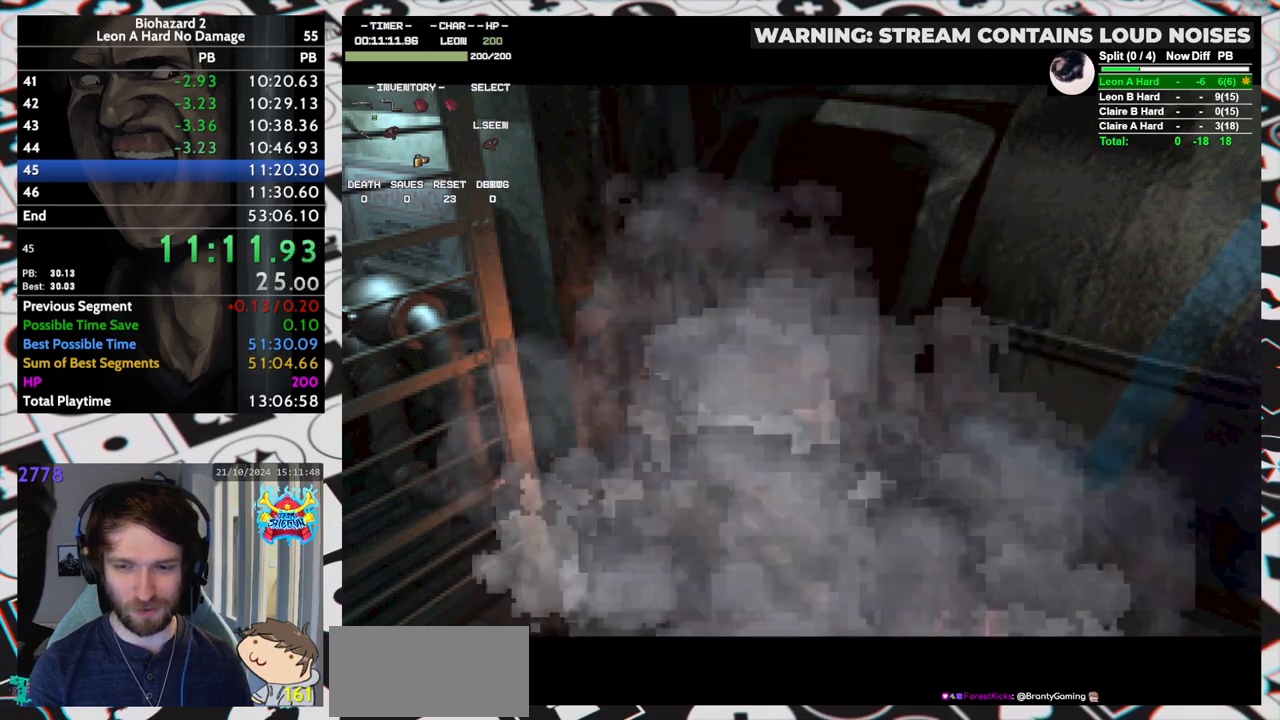
{"keys": ["right", "run"], "events": [[67, "right", "down"], [117, "run", "down"]]}
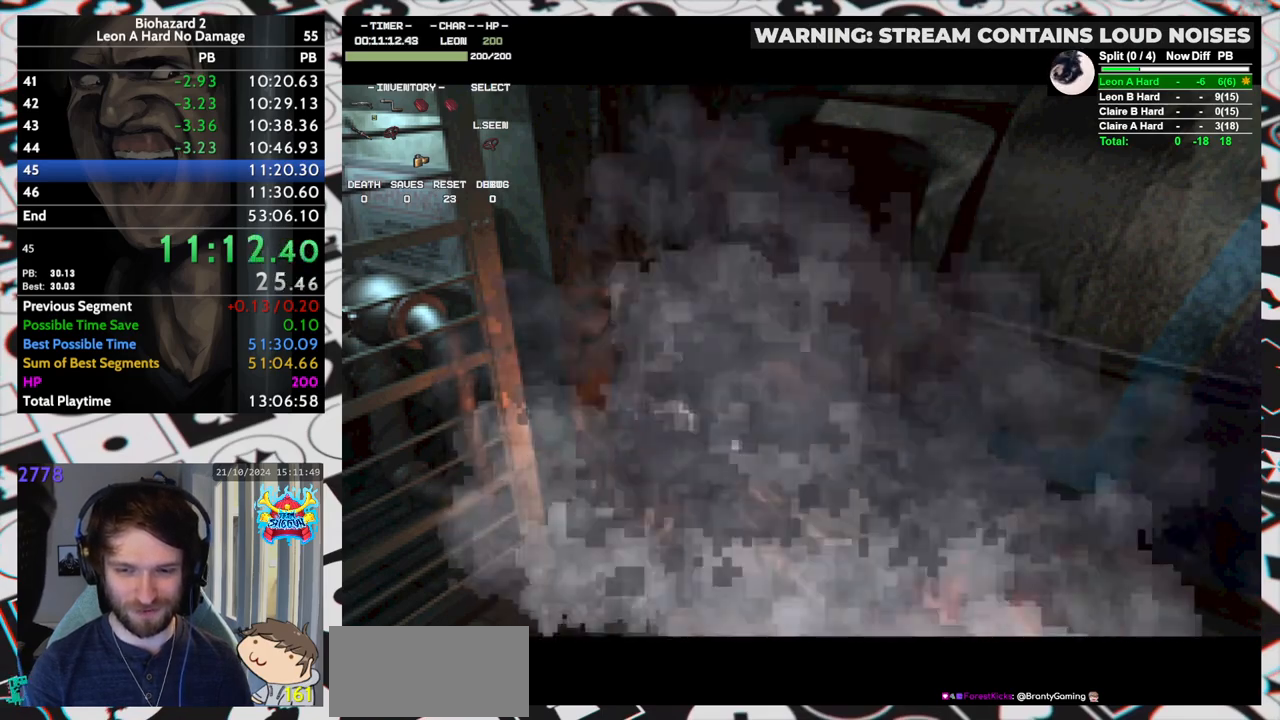
{"keys": ["right", "run"], "events": []}
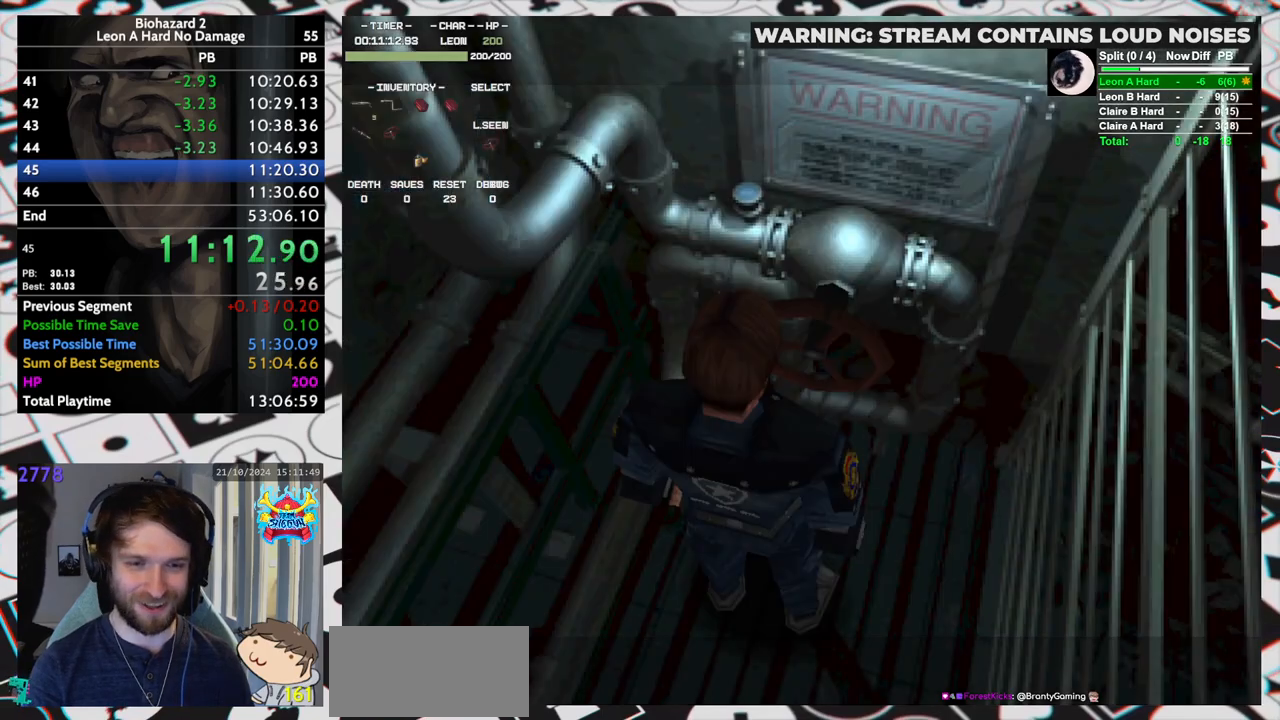
{"keys": ["right", "run"], "events": []}
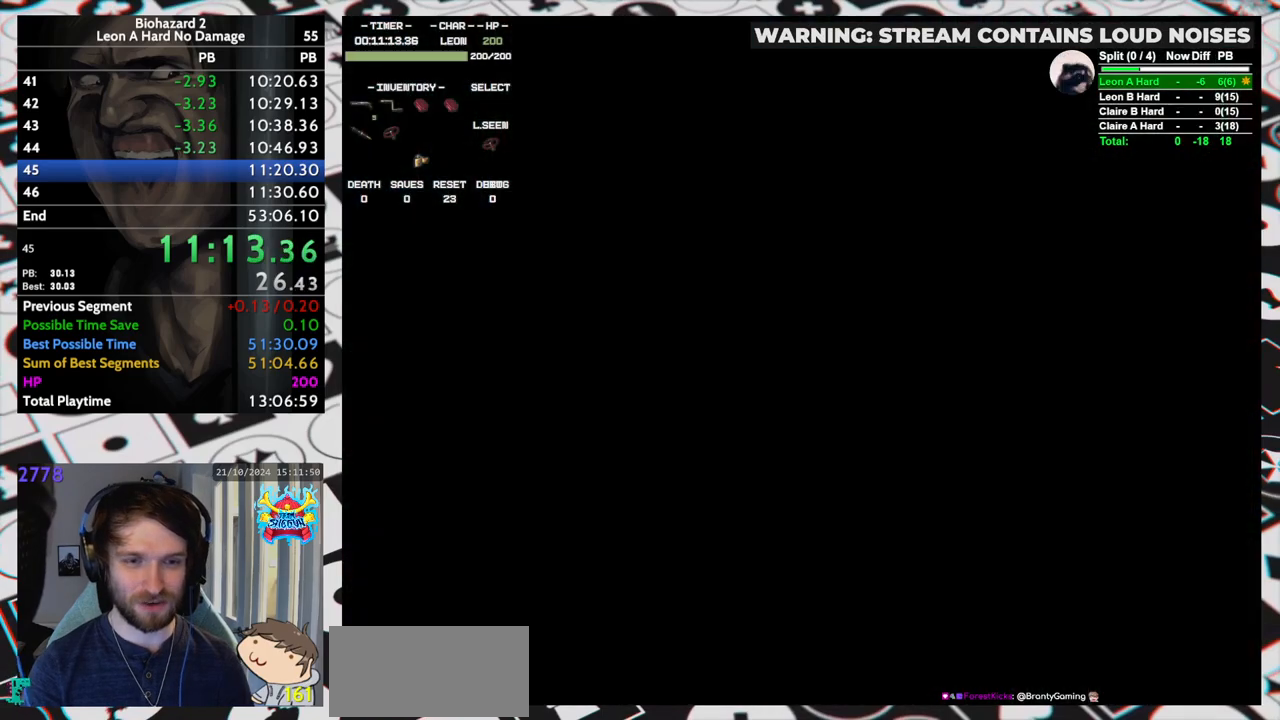
{"keys": ["right", "run"], "events": [[67, "inv", "down"], [167, "inv", "up"]]}
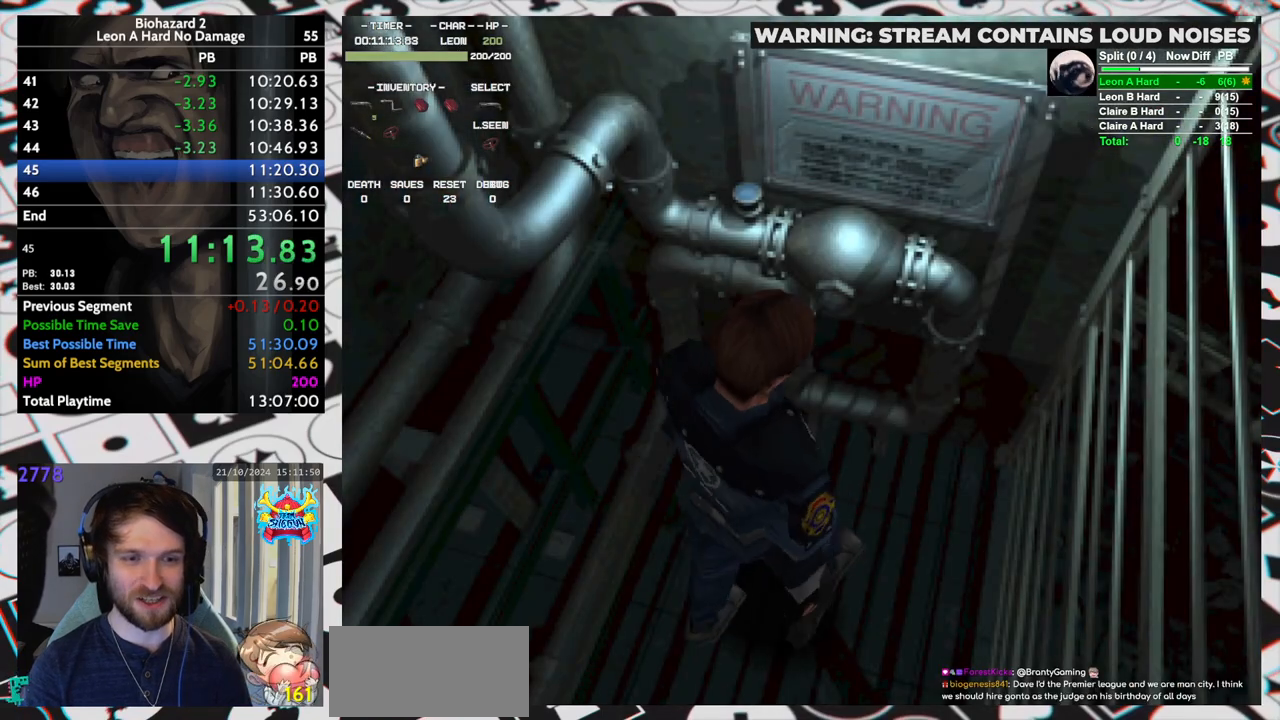
{"keys": ["right", "run"], "events": []}
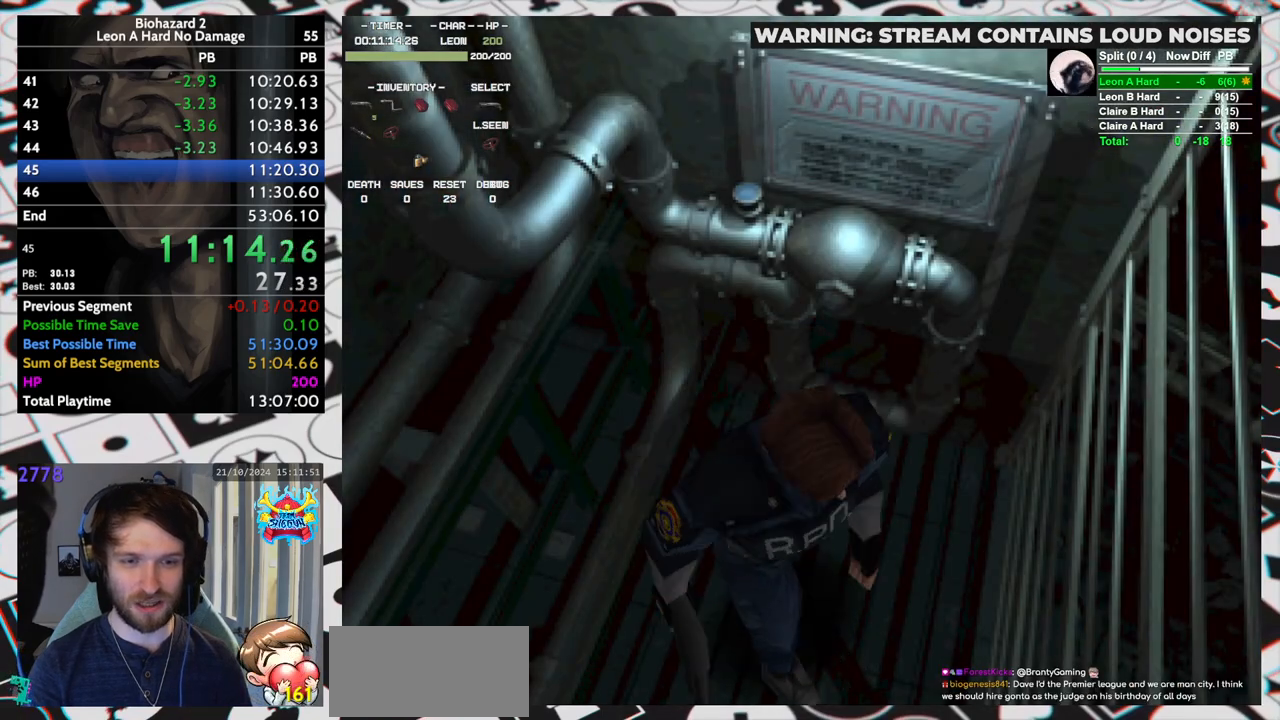
{"keys": ["run", "up"], "events": [[17, "up", "down"], [383, "right", "up"]]}
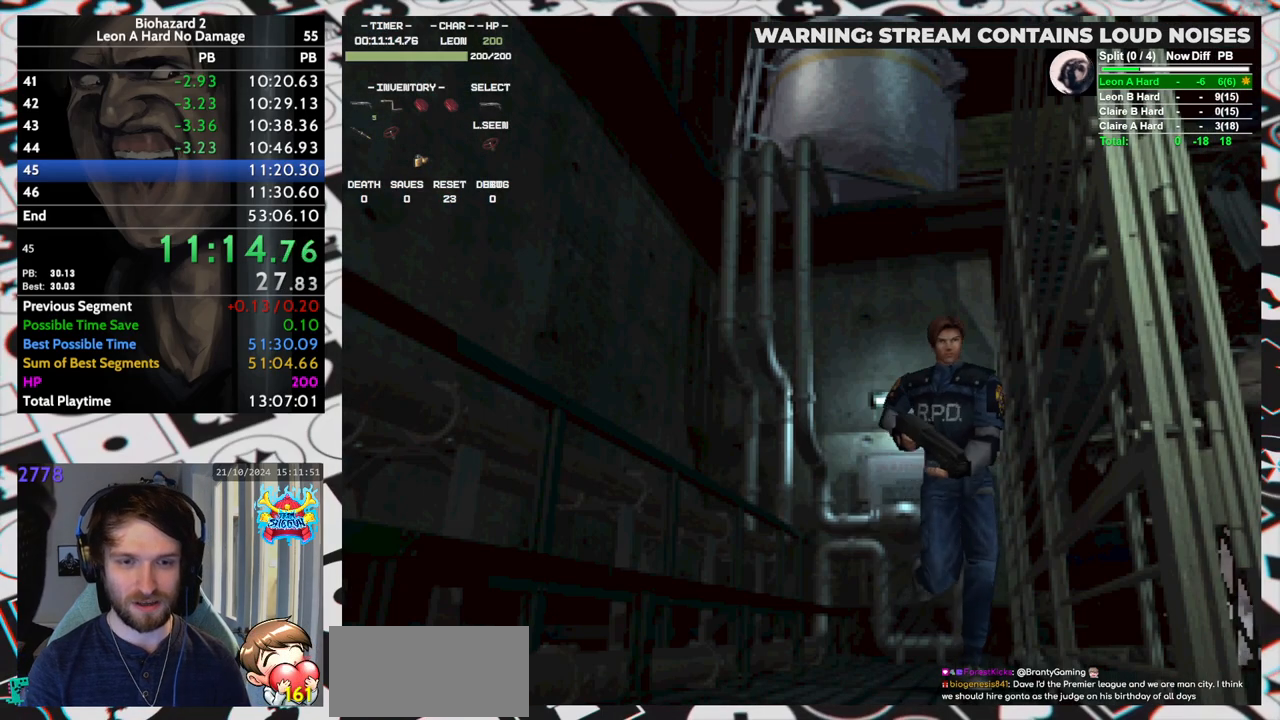
{"keys": ["run", "up"], "events": []}
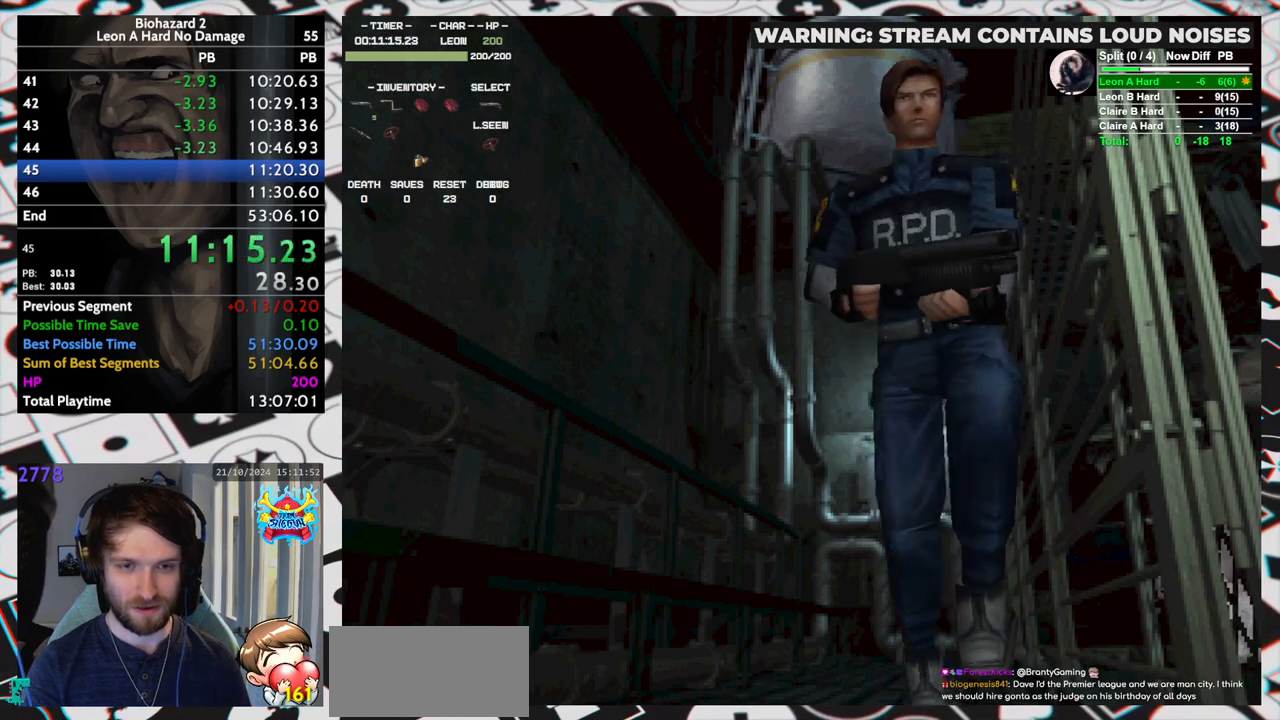
{"keys": ["left", "right", "run", "up", "yep"], "events": [[33, "left", "down"], [33, "yep", "down"], [183, "yep", "up"], [233, "yep", "down"], [283, "yep", "up"], [317, "yep", "down"], [367, "yep", "up"], [417, "yep", "down"], [467, "yep", "up"], [500, "right", "down"], [500, "yep", "down"]]}
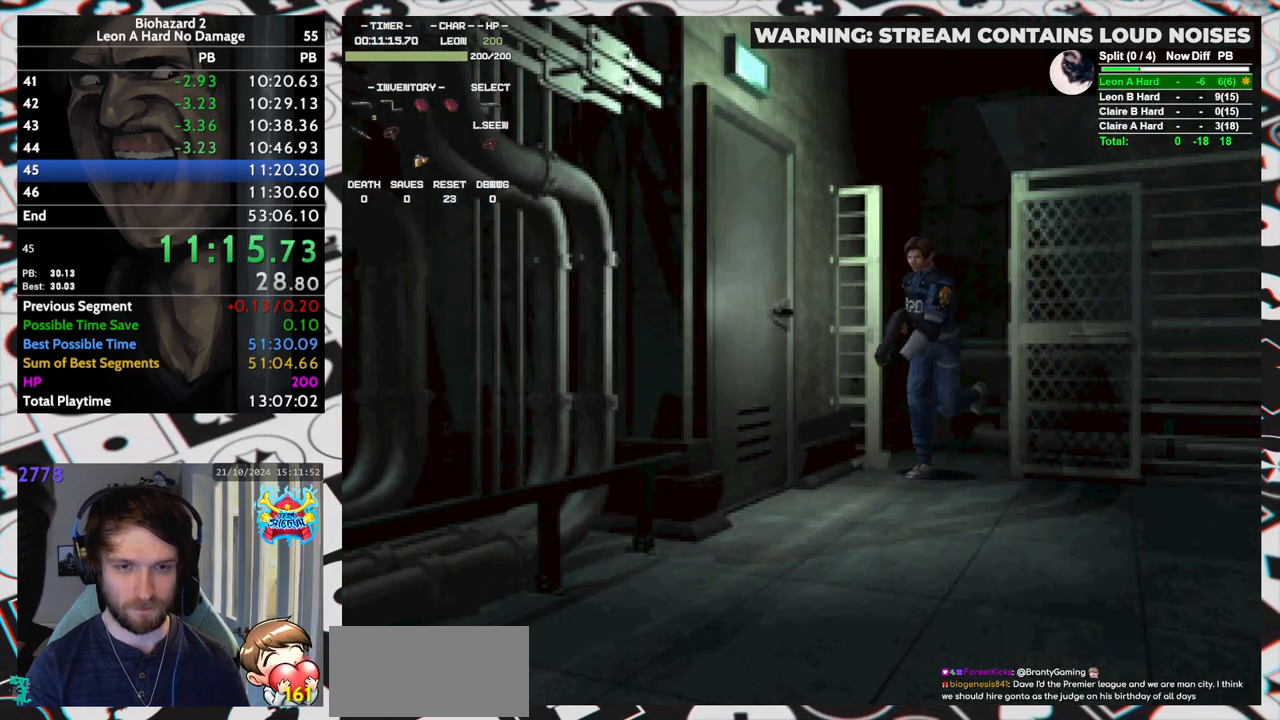
{"keys": ["run", "up"], "events": [[50, "left", "up"], [50, "yep", "up"], [100, "yep", "down"], [150, "yep", "up"], [200, "yep", "down"], [250, "yep", "up"], [383, "yep", "down"], [467, "right", "up"], [467, "yep", "up"]]}
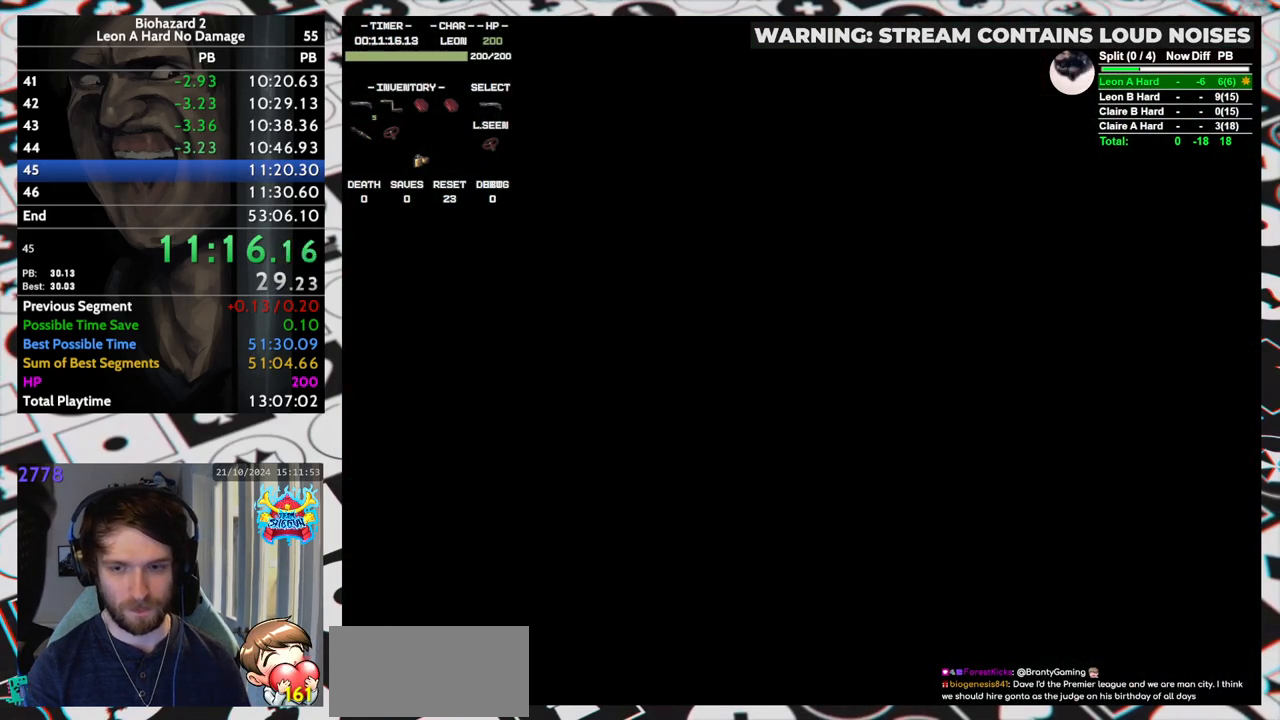
{"keys": [], "events": [[17, "up", "up"], [17, "yep", "down"], [67, "run", "up"], [67, "yep", "up"]]}
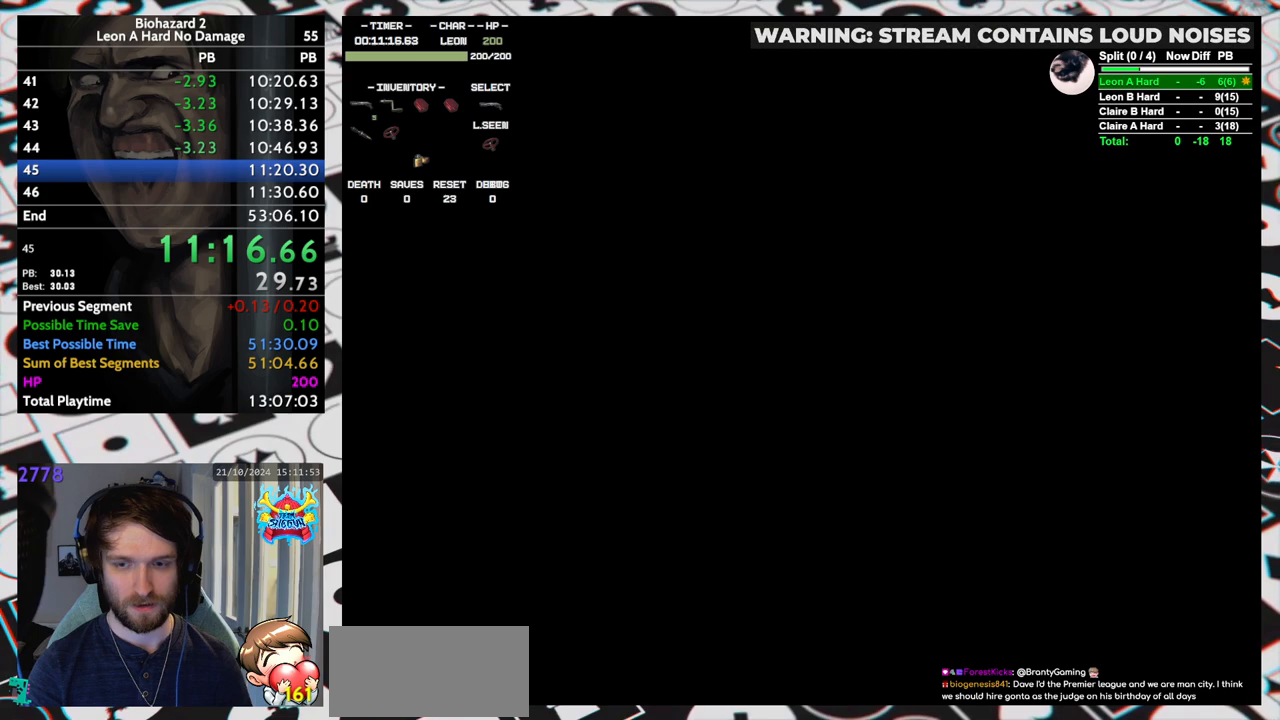
{"keys": [], "events": []}
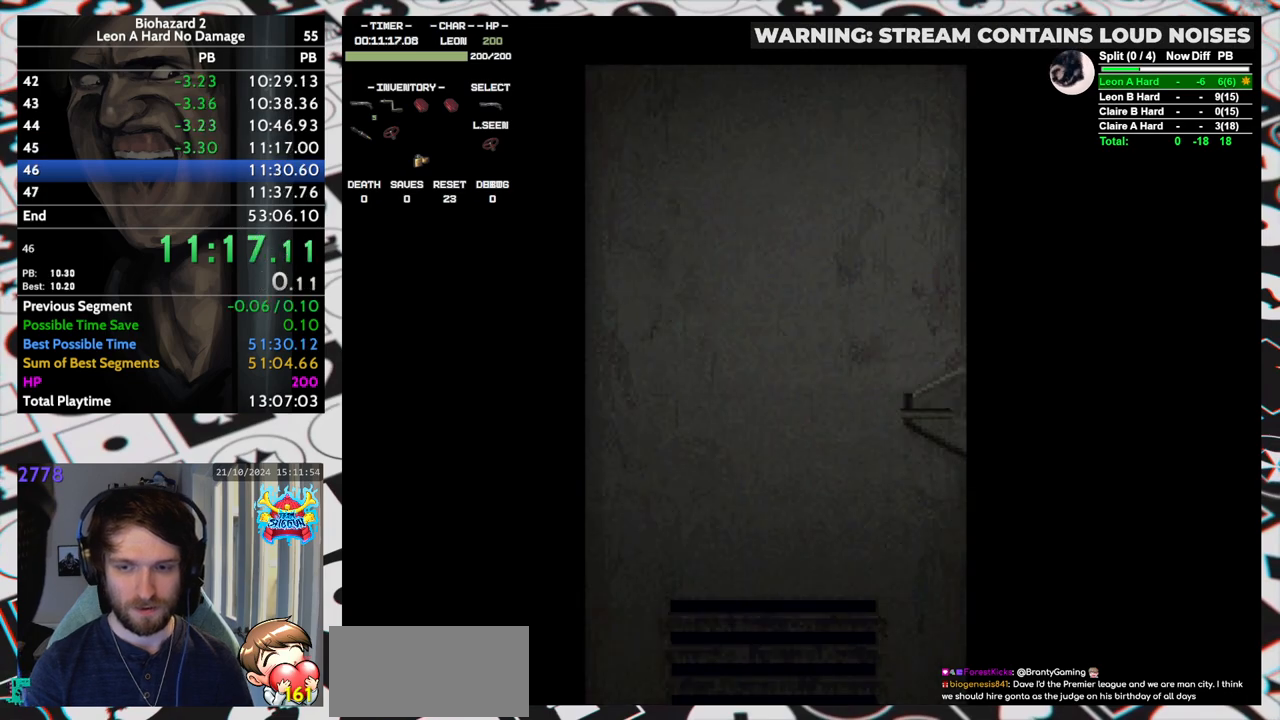
{"keys": [], "events": []}
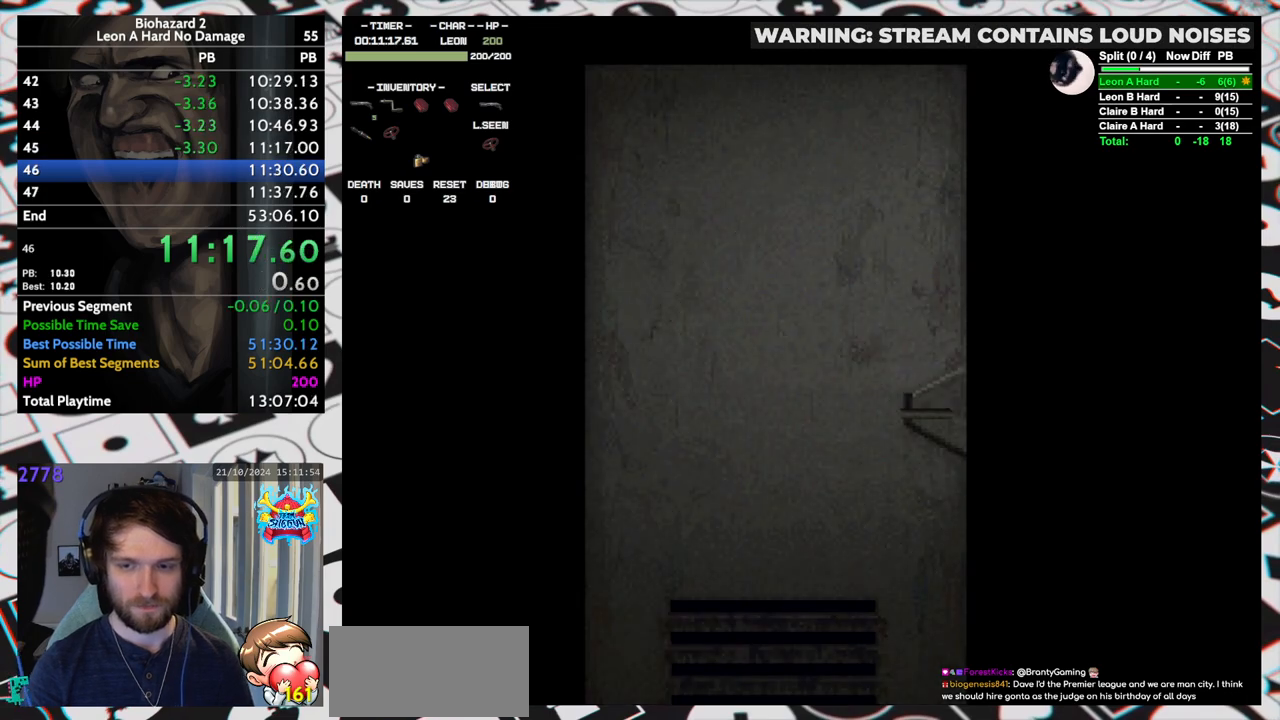
{"keys": [], "events": []}
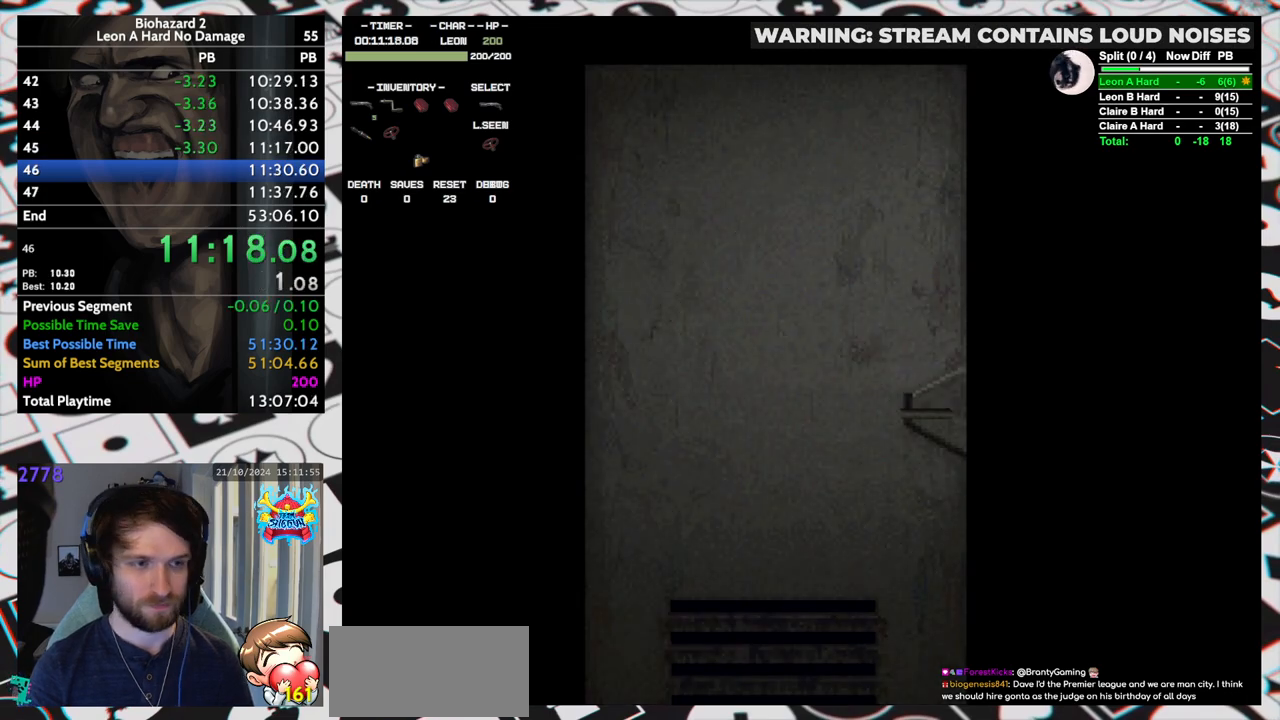
{"keys": ["run", "up"], "events": [[183, "up", "down"], [417, "yep", "down"], [467, "run", "down"], [500, "yep", "up"]]}
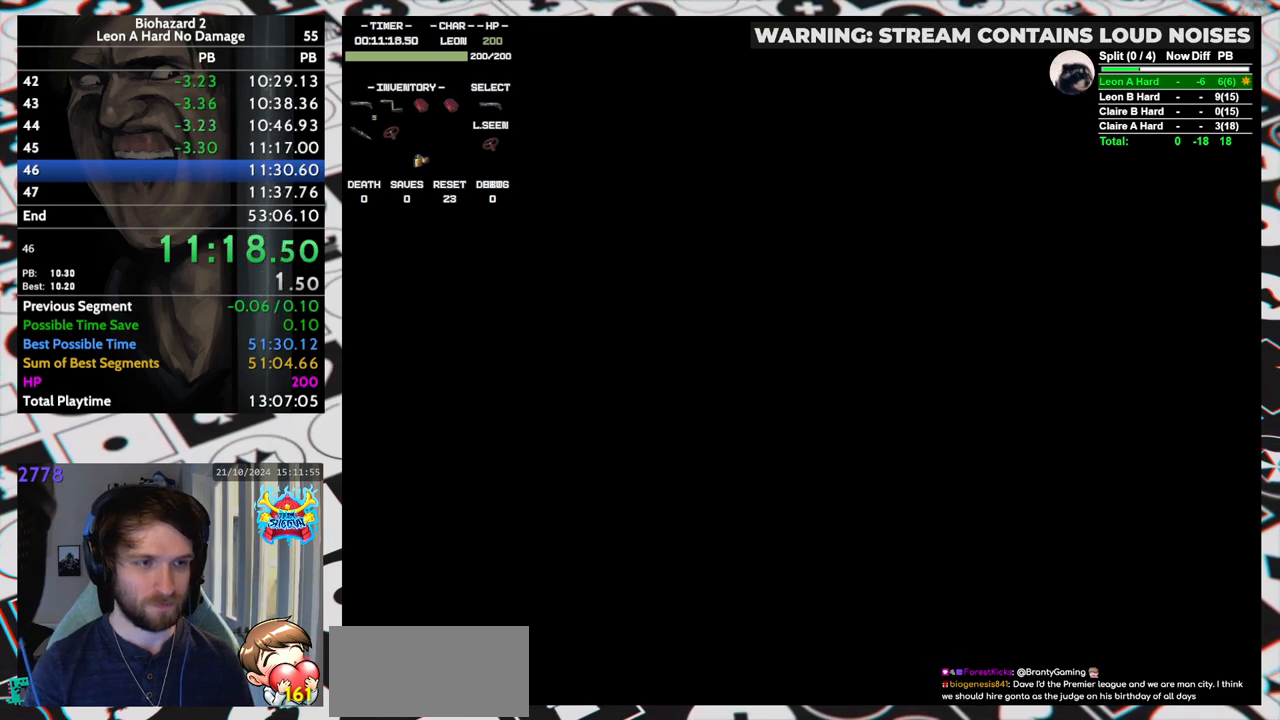
{"keys": ["run", "up"], "events": []}
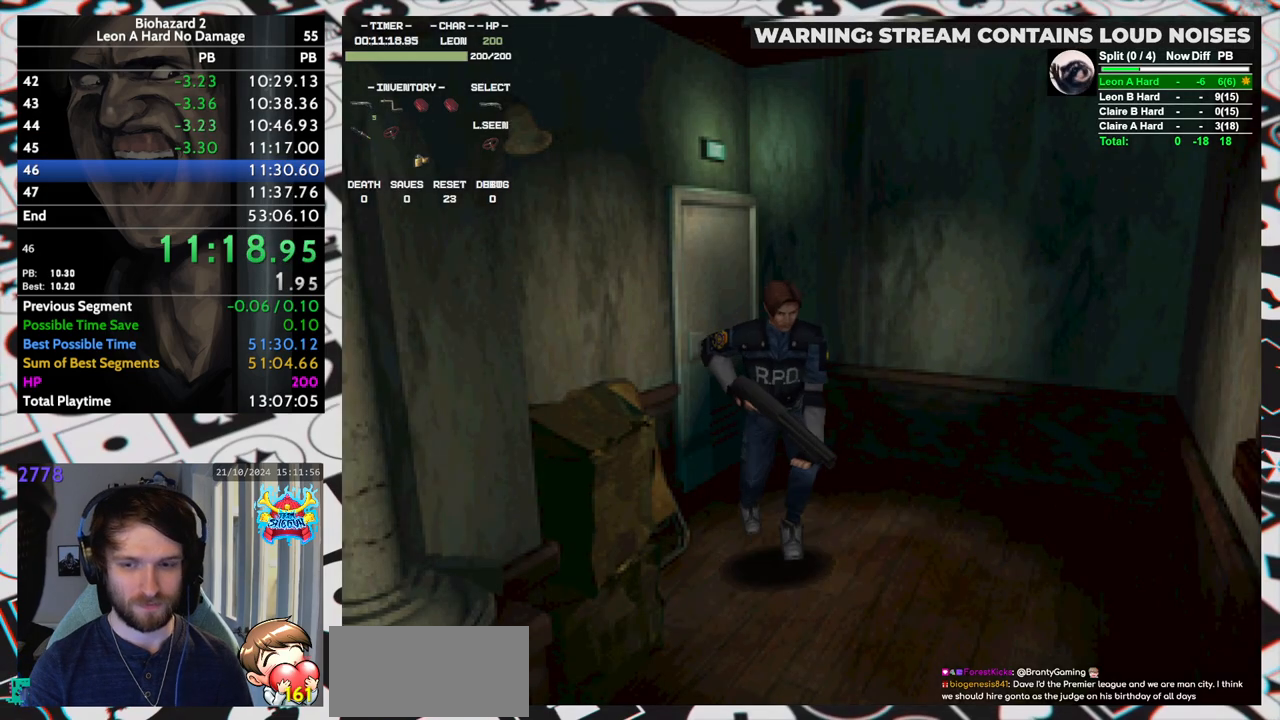
{"keys": ["right", "run", "up"], "events": [[167, "right", "down"], [267, "right", "up"], [450, "right", "down"]]}
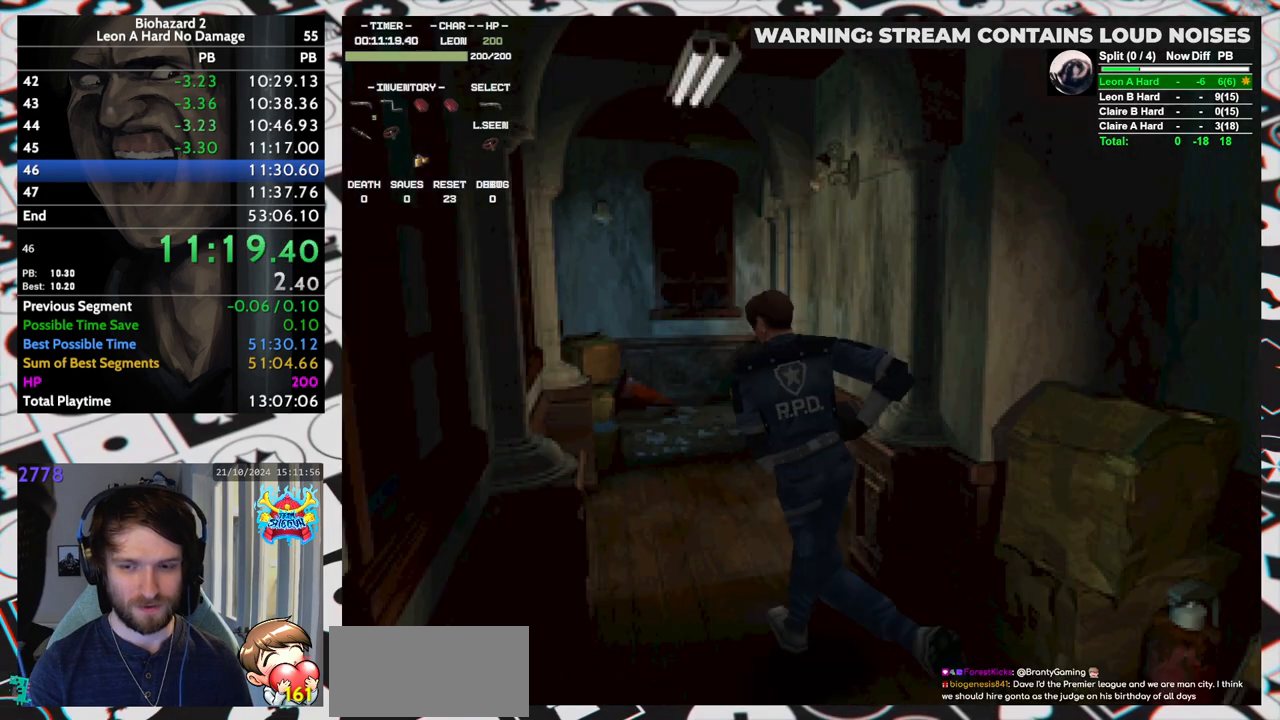
{"keys": ["run", "up"], "events": [[33, "right", "up"], [133, "right", "down"], [233, "right", "up"]]}
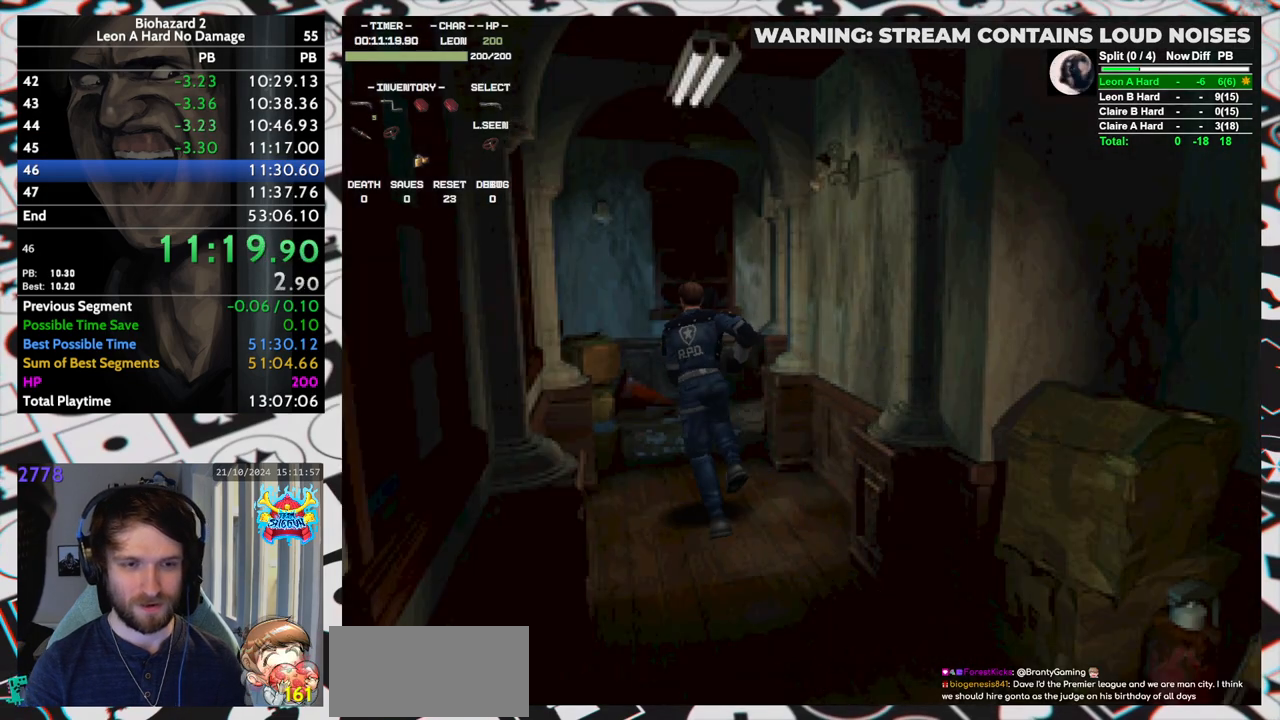
{"keys": ["right", "run", "up"], "events": [[50, "right", "down"], [150, "right", "up"], [483, "right", "down"]]}
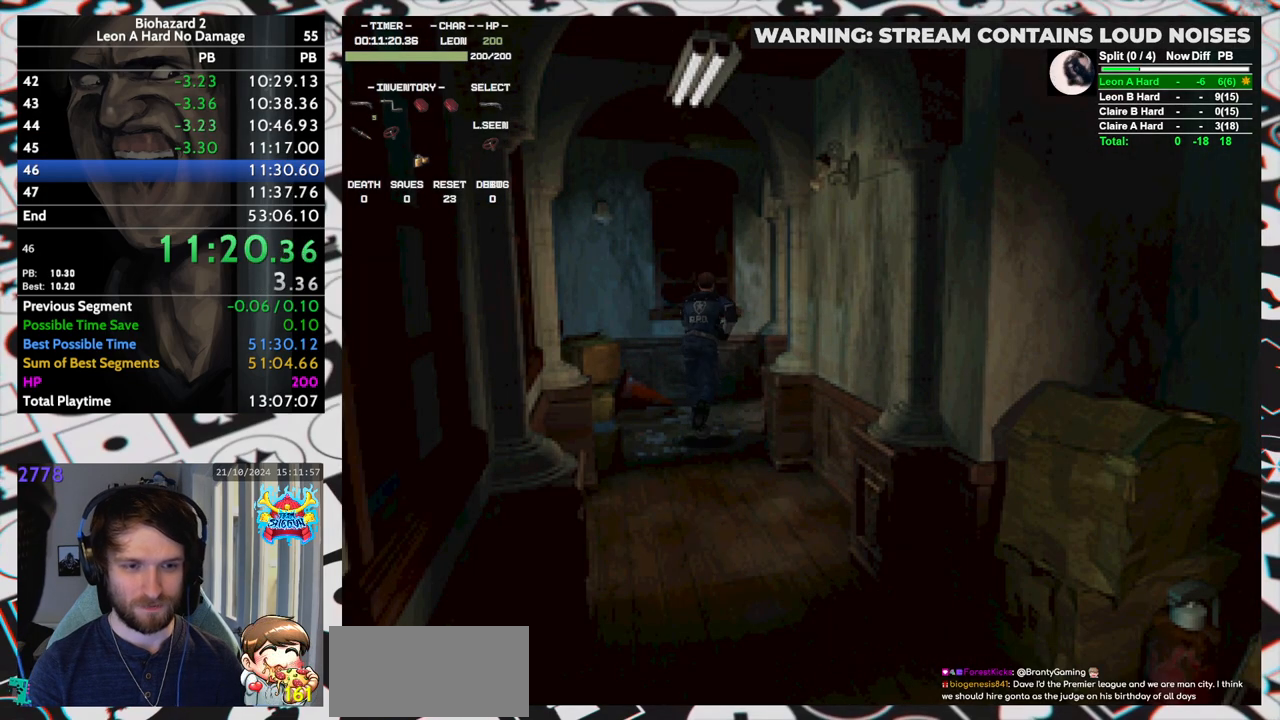
{"keys": ["right", "run", "up"], "events": []}